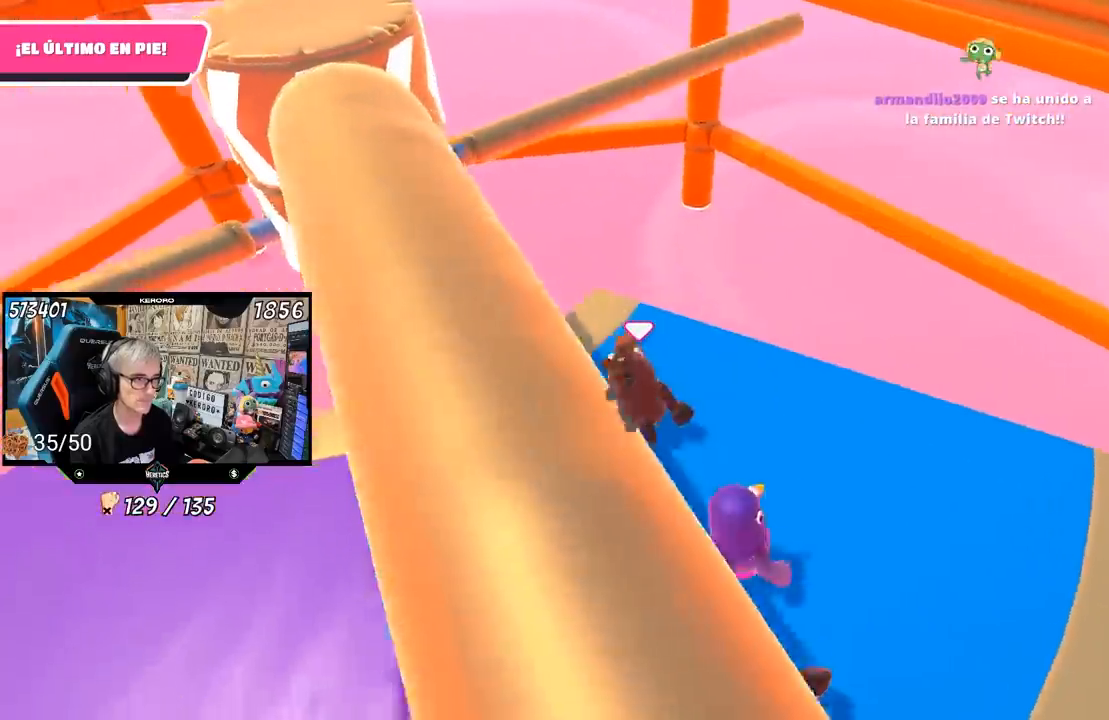
Gameplay with a controller (PlayStation layout); each line is a JSON object with the inputs held at the frame after it. "events" lists button and stick changes between this image and that frame as [ms after this image, input, new state], when the widget could be followed in between. Not read: L1 R1.
{"buttons": [], "left_stick": "right", "right_stick": "center", "events": [[17, "left_stick", "left"], [83, "right_stick", "center"], [350, "left_stick", "center"], [483, "left_stick", "right"]]}
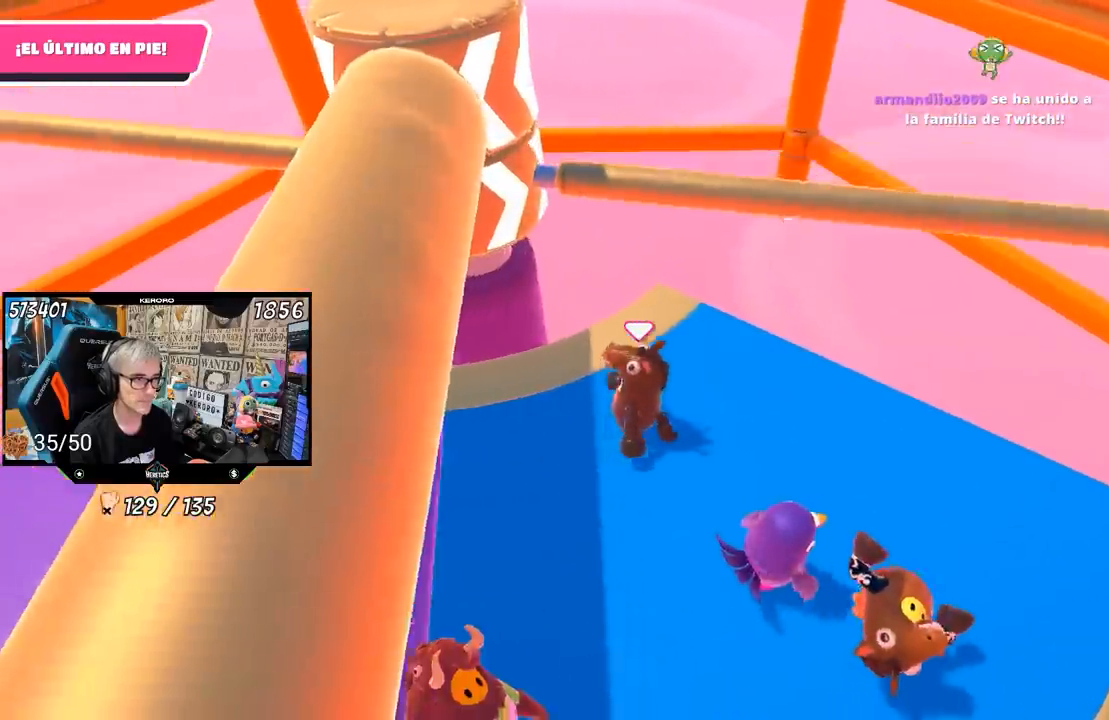
{"buttons": [], "left_stick": "down-left", "right_stick": "center", "events": [[150, "CROSS", "down"], [217, "left_stick", "left"], [317, "left_stick", "center"], [350, "CROSS", "up"], [450, "left_stick", "down-left"]]}
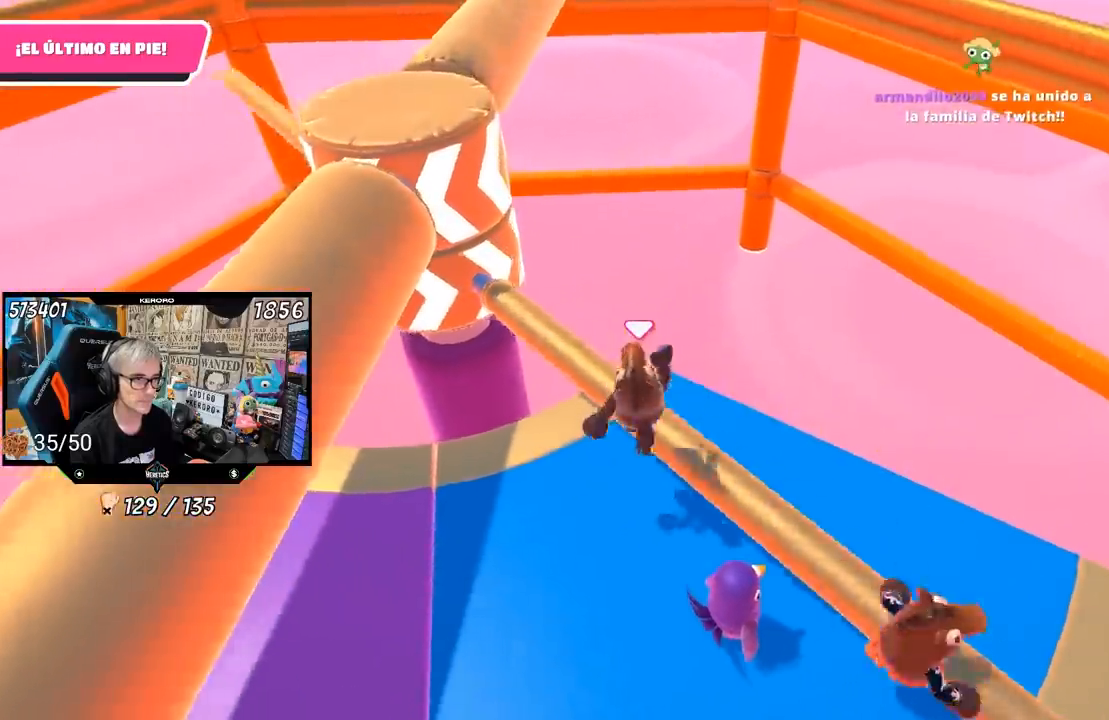
{"buttons": [], "left_stick": "down-left", "right_stick": "center", "events": []}
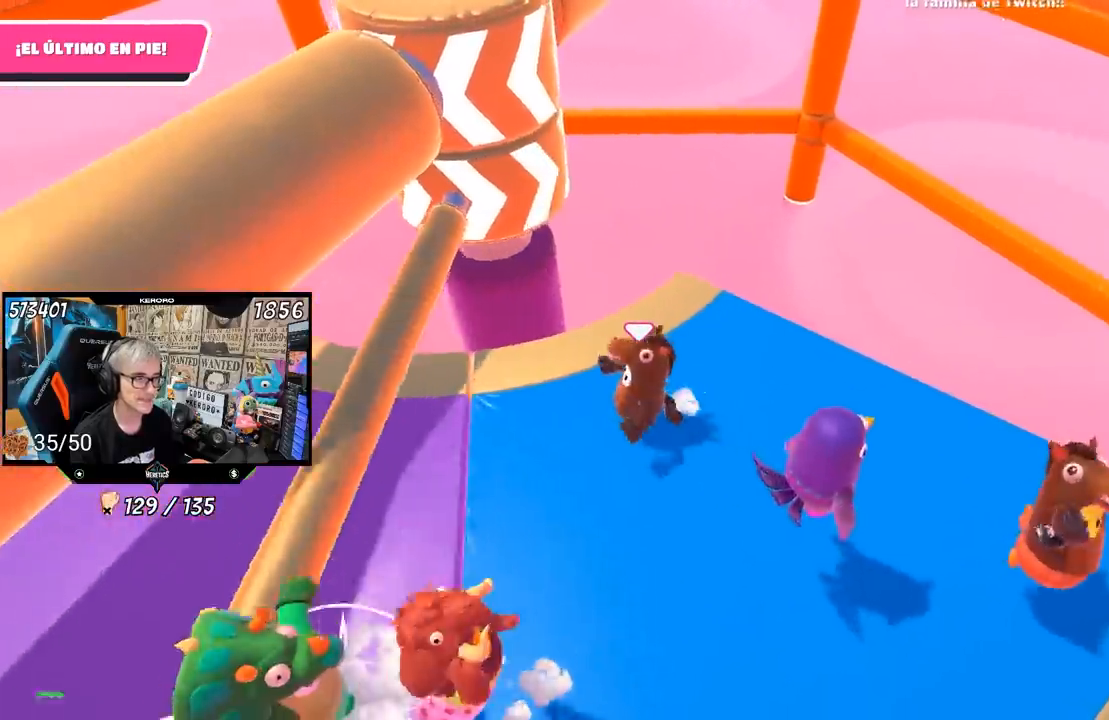
{"buttons": [], "left_stick": "up-right", "right_stick": "center", "events": [[183, "left_stick", "left"], [300, "right_stick", "up"], [317, "left_stick", "up"], [450, "left_stick", "up-right"], [450, "right_stick", "center"]]}
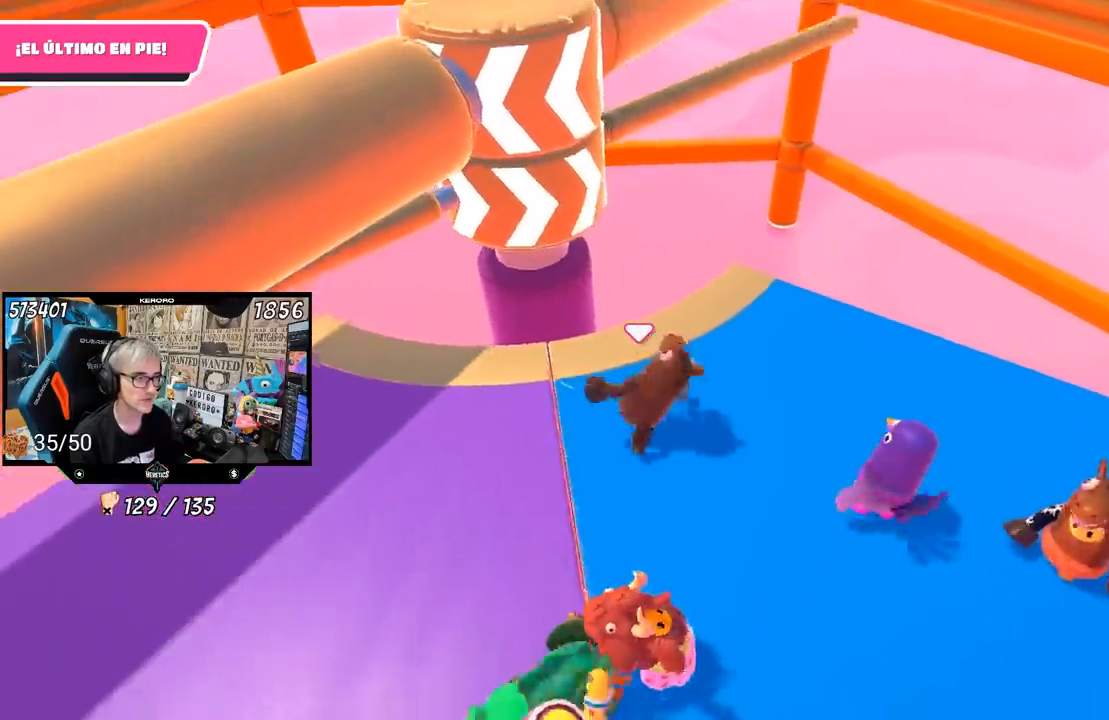
{"buttons": [], "left_stick": "center", "right_stick": "center", "events": [[83, "left_stick", "center"], [133, "left_stick", "left"], [250, "left_stick", "center"], [300, "left_stick", "up-right"], [417, "left_stick", "up-left"], [483, "left_stick", "center"]]}
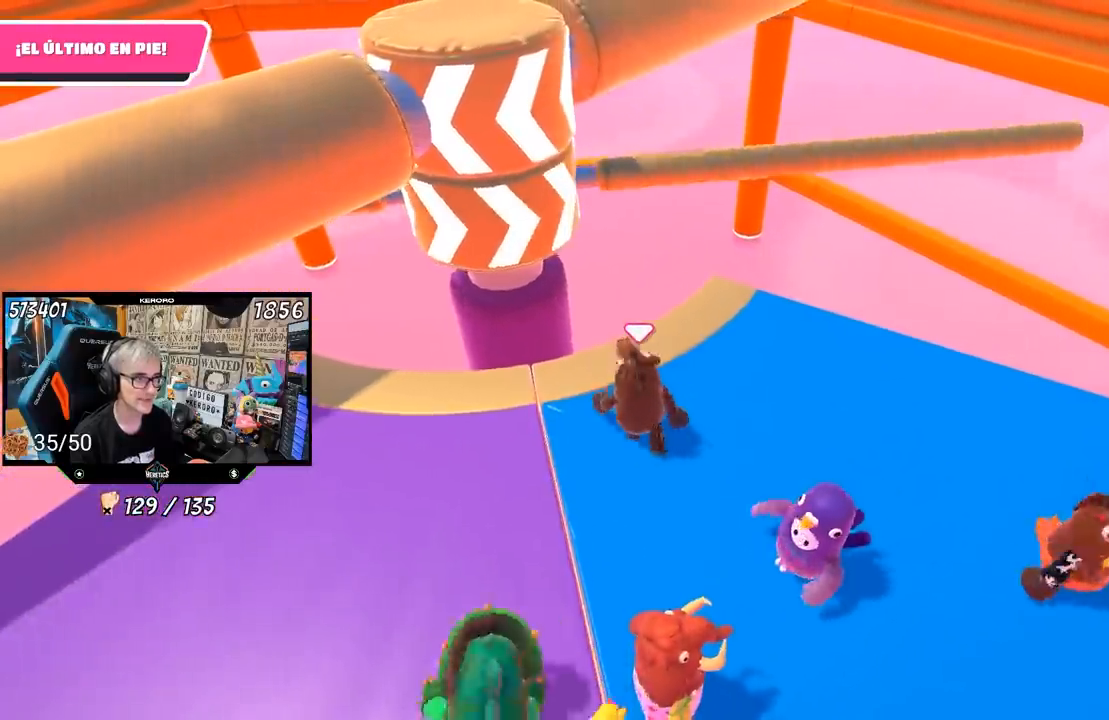
{"buttons": ["CROSS"], "left_stick": "right", "right_stick": "center", "events": [[50, "left_stick", "up-right"], [183, "left_stick", "left"], [283, "left_stick", "right"], [383, "CROSS", "down"]]}
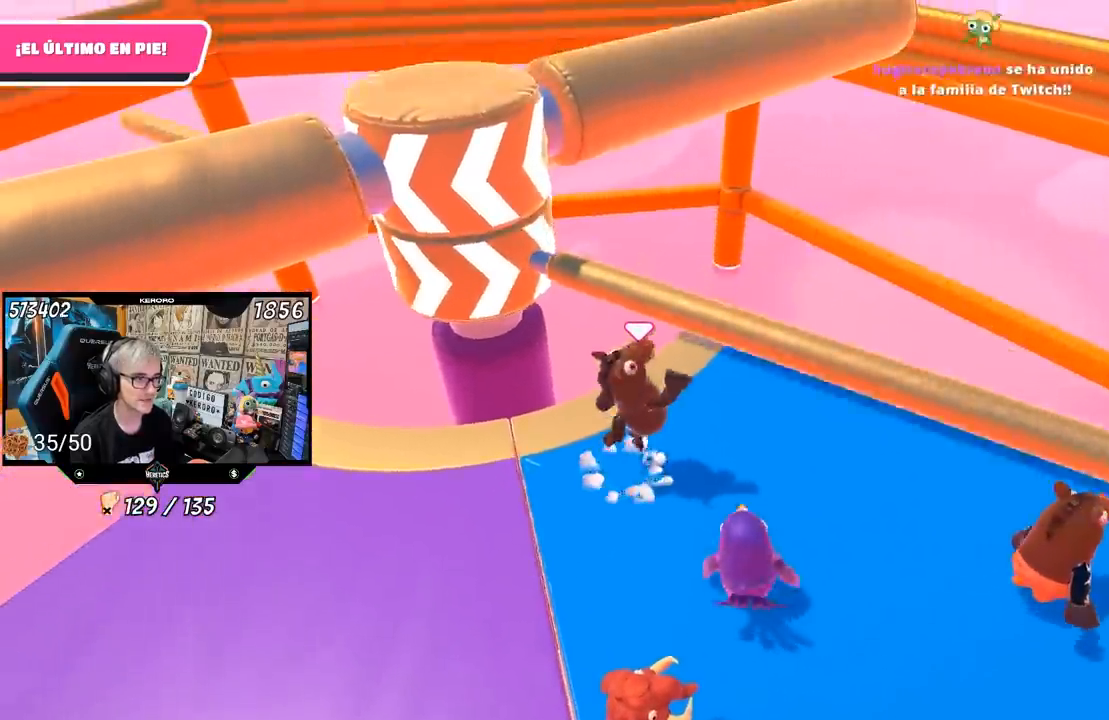
{"buttons": [], "left_stick": "left", "right_stick": "down", "events": [[17, "left_stick", "center"], [50, "CROSS", "up"], [83, "left_stick", "left"], [317, "left_stick", "down"], [383, "left_stick", "down-left"], [500, "left_stick", "left"], [500, "right_stick", "down"]]}
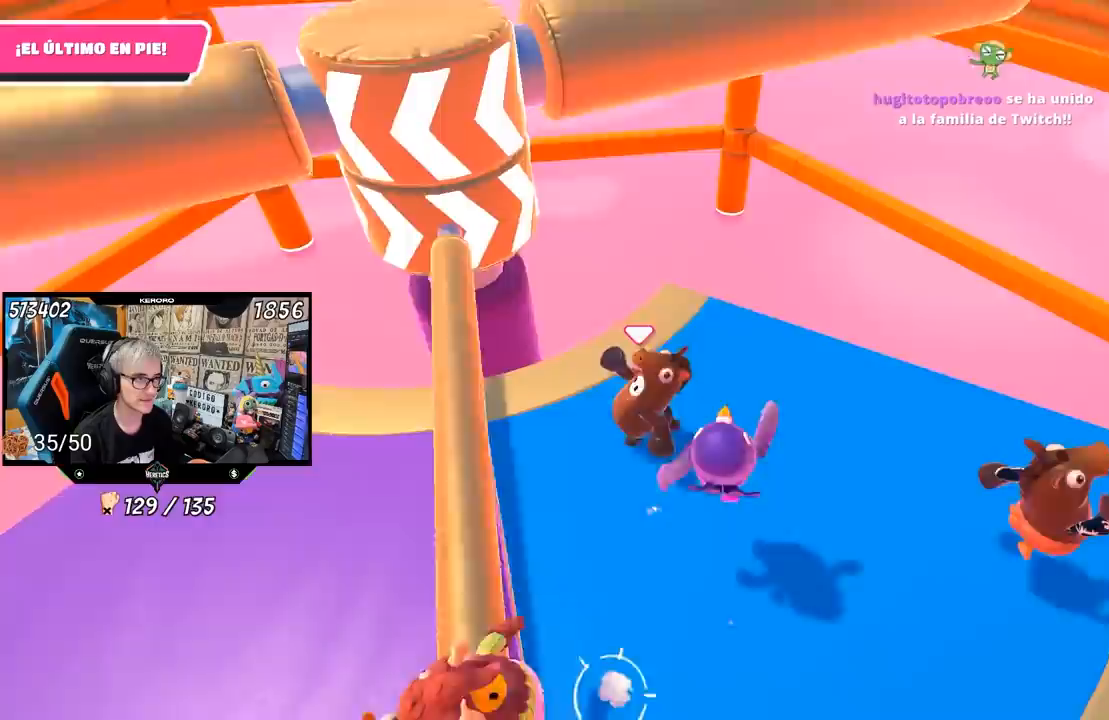
{"buttons": [], "left_stick": "right", "right_stick": "center", "events": [[250, "left_stick", "up"], [383, "left_stick", "right"], [450, "right_stick", "center"]]}
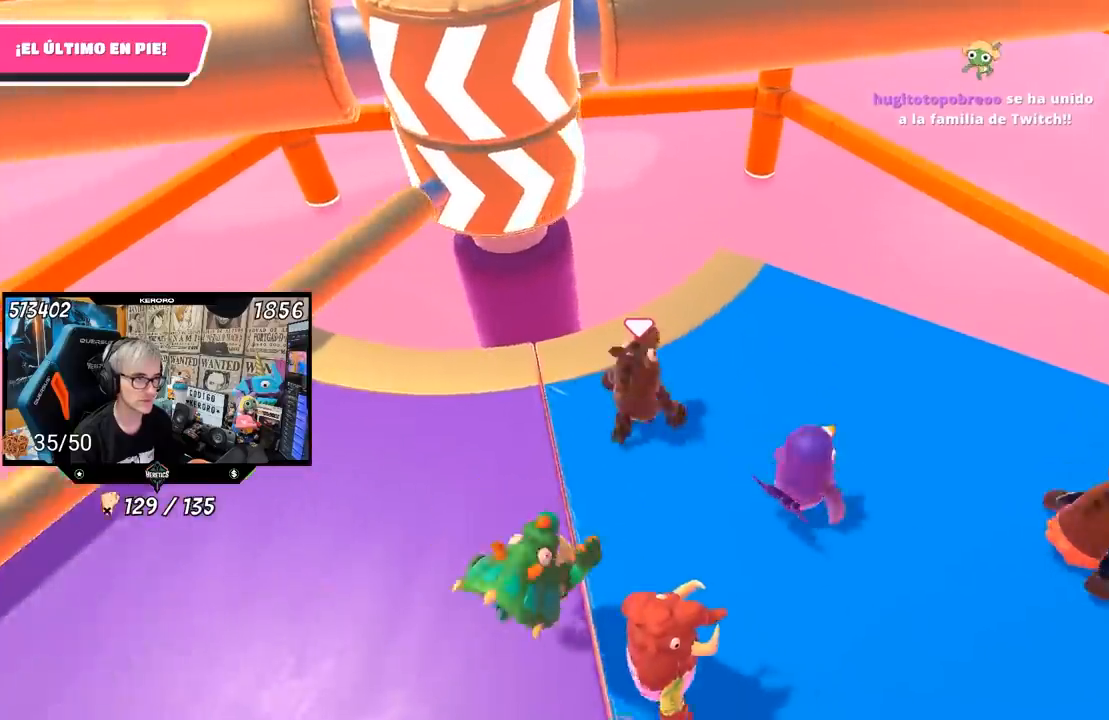
{"buttons": [], "left_stick": "up-right", "right_stick": "center", "events": [[50, "left_stick", "down-left"], [150, "left_stick", "center"], [217, "left_stick", "up-right"], [350, "left_stick", "left"], [483, "left_stick", "up-right"]]}
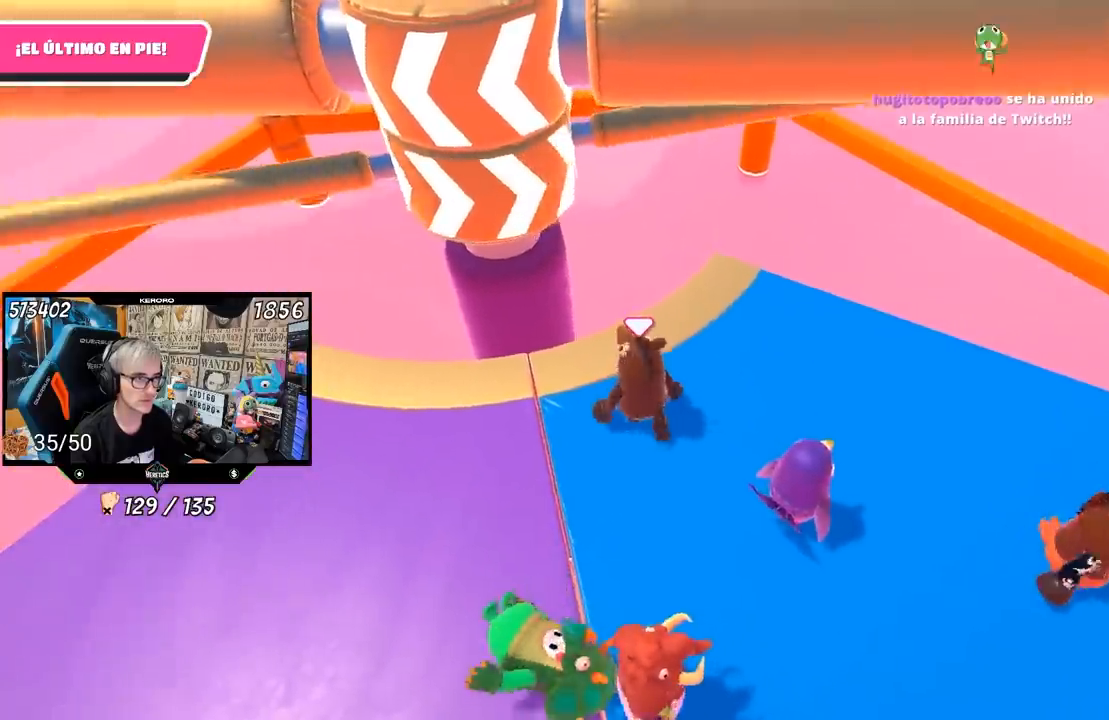
{"buttons": ["CROSS"], "left_stick": "right", "right_stick": "center", "events": [[150, "left_stick", "down-left"], [283, "left_stick", "right"], [450, "CROSS", "down"]]}
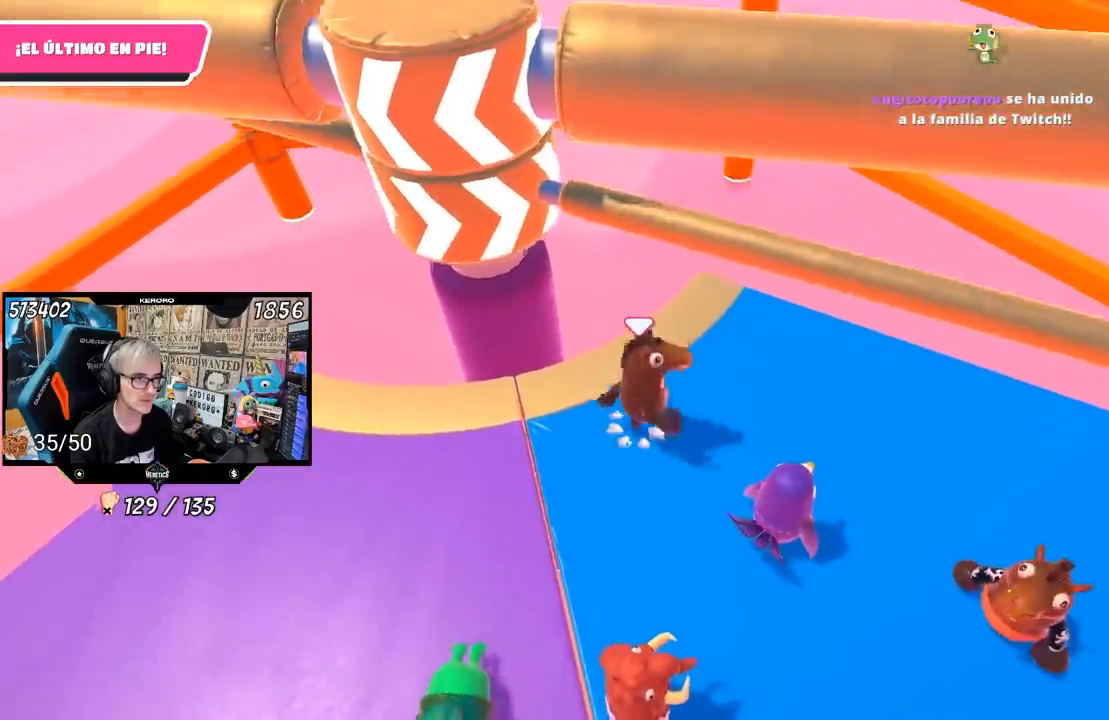
{"buttons": [], "left_stick": "up-right", "right_stick": "center", "events": [[50, "left_stick", "center"], [117, "CROSS", "up"], [183, "left_stick", "down-right"], [317, "left_stick", "left"], [450, "left_stick", "up-right"]]}
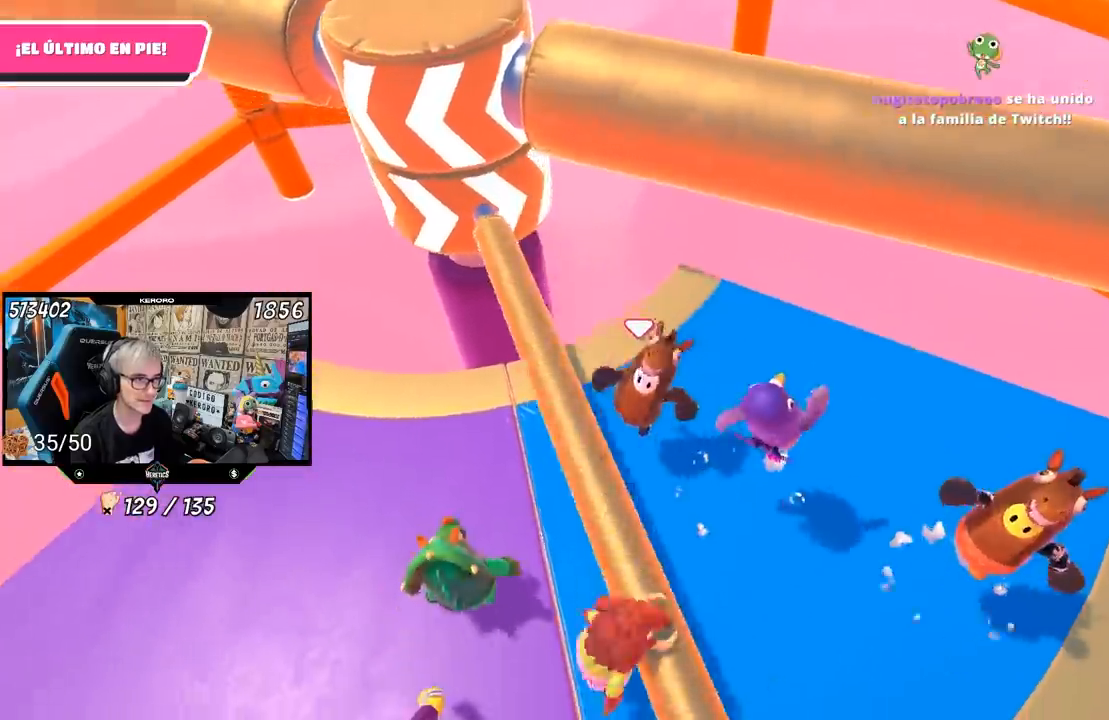
{"buttons": [], "left_stick": "up-right", "right_stick": "left", "events": [[400, "right_stick", "down-left"], [500, "right_stick", "left"]]}
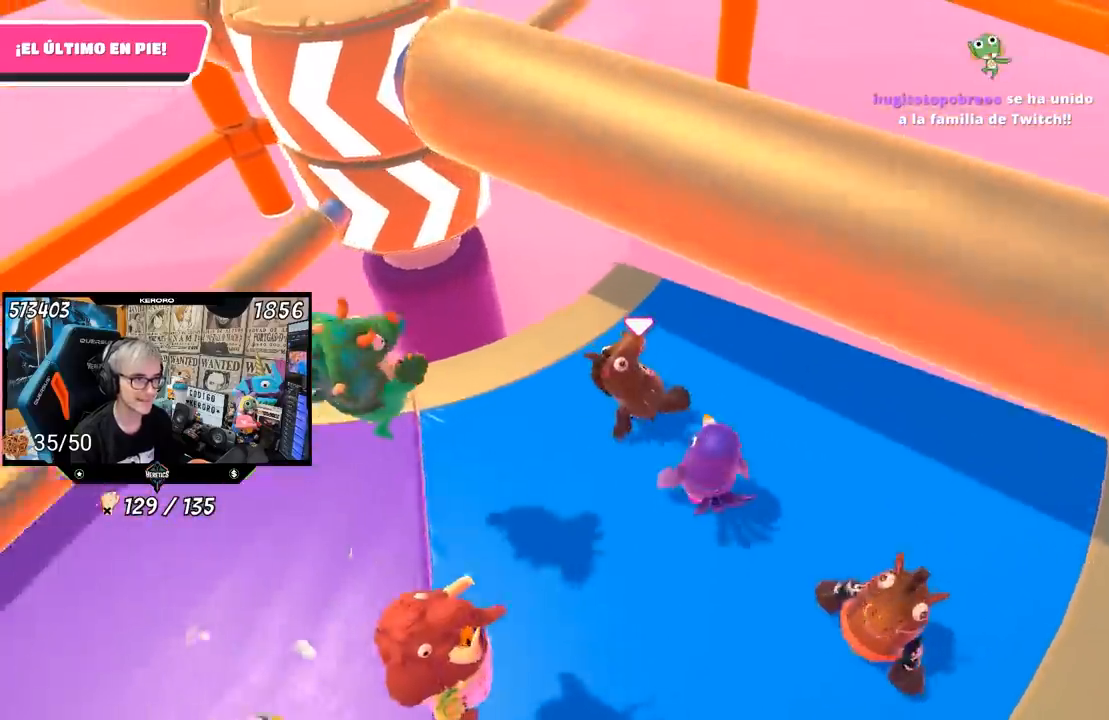
{"buttons": [], "left_stick": "center", "right_stick": "center", "events": [[217, "left_stick", "center"], [283, "left_stick", "left"], [283, "right_stick", "center"], [383, "right_stick", "left"], [417, "left_stick", "up-right"], [483, "left_stick", "center"], [483, "right_stick", "center"]]}
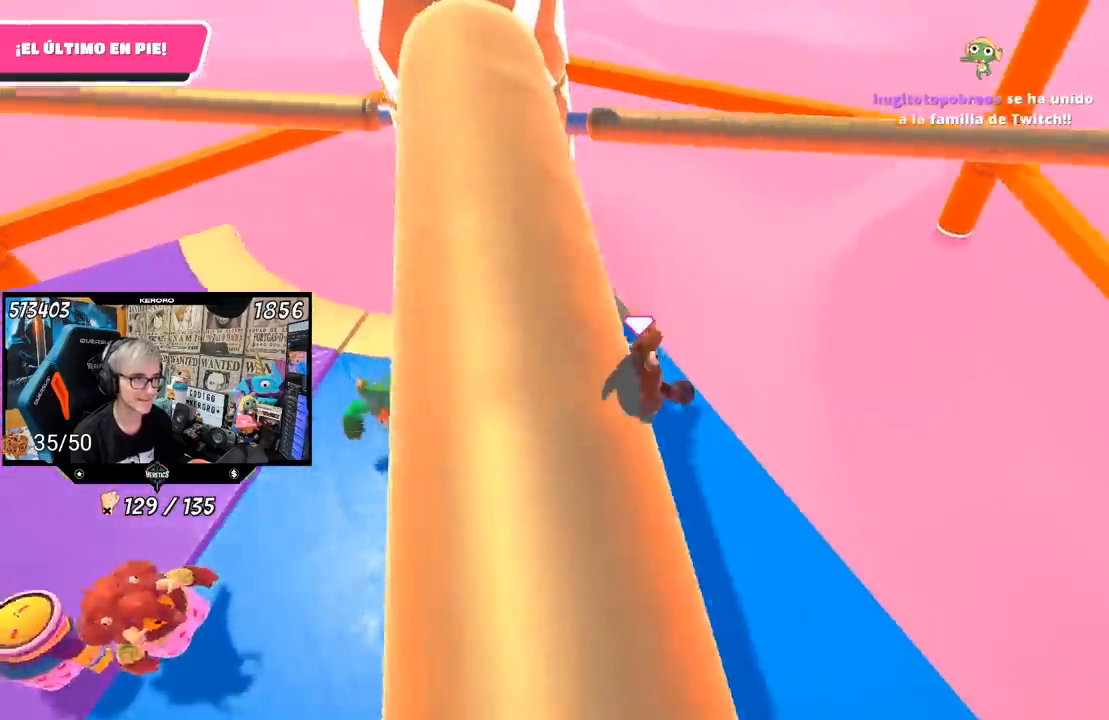
{"buttons": [], "left_stick": "down", "right_stick": "center", "events": [[17, "left_stick", "left"], [217, "left_stick", "up-left"], [317, "CROSS", "down"], [317, "left_stick", "up-right"], [450, "left_stick", "down"], [483, "CROSS", "up"]]}
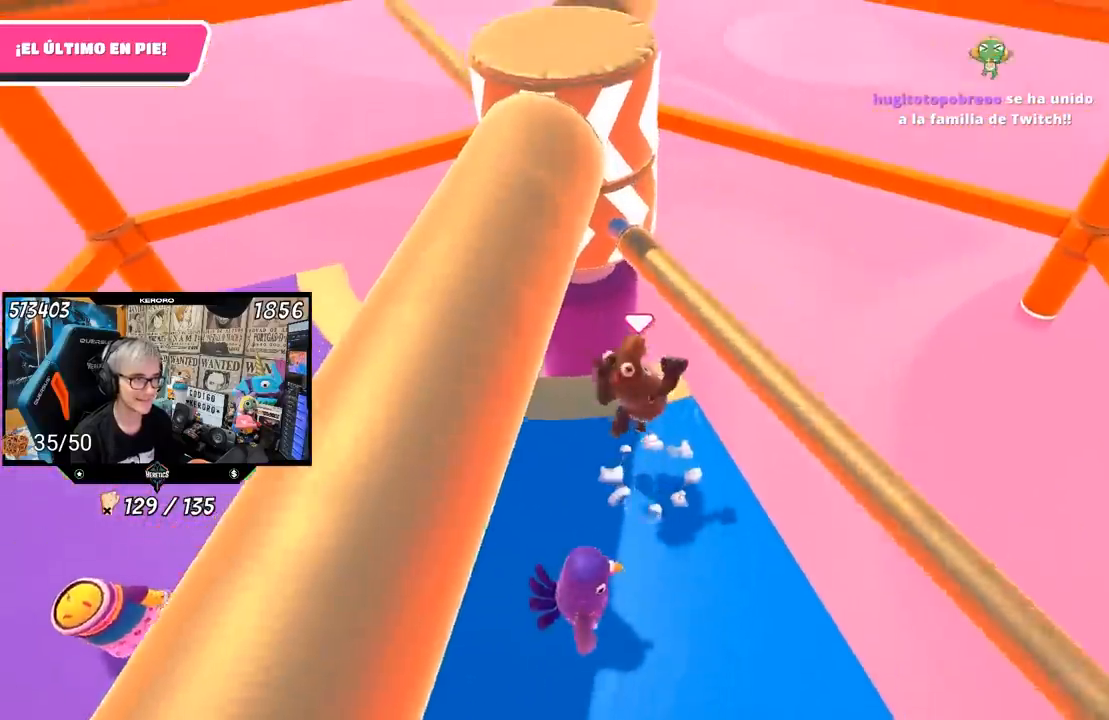
{"buttons": [], "left_stick": "left", "right_stick": "center", "events": [[50, "left_stick", "right"], [183, "left_stick", "left"], [283, "left_stick", "center"], [417, "left_stick", "left"]]}
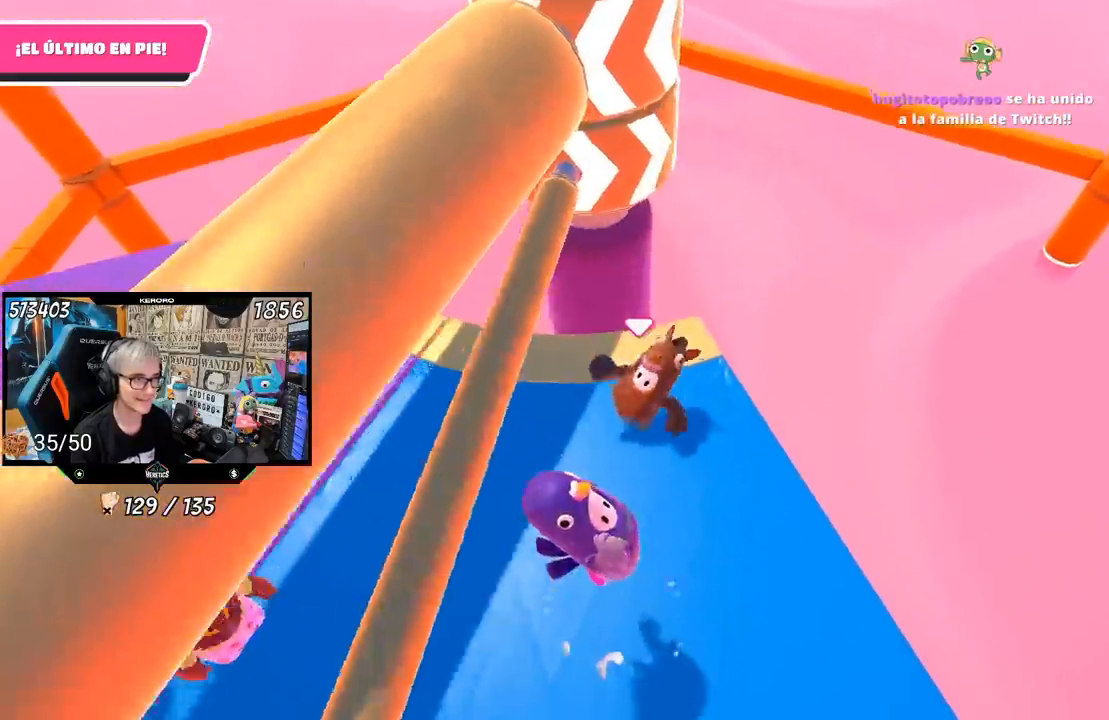
{"buttons": [], "left_stick": "right", "right_stick": "up-right", "events": [[117, "right_stick", "right"], [383, "right_stick", "up-right"], [417, "left_stick", "center"], [483, "left_stick", "right"]]}
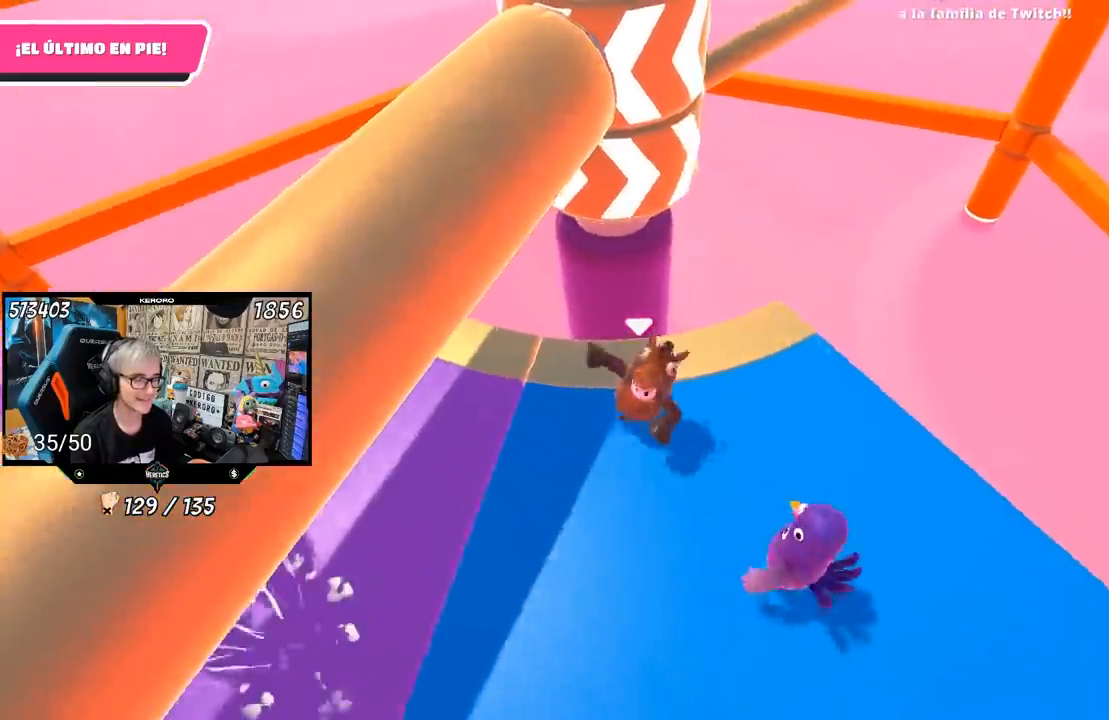
{"buttons": [], "left_stick": "right", "right_stick": "center", "events": [[33, "right_stick", "center"], [50, "left_stick", "center"], [183, "right_stick", "up-right"], [217, "left_stick", "left"], [317, "left_stick", "center"], [350, "right_stick", "center"], [383, "left_stick", "up-right"], [500, "left_stick", "right"]]}
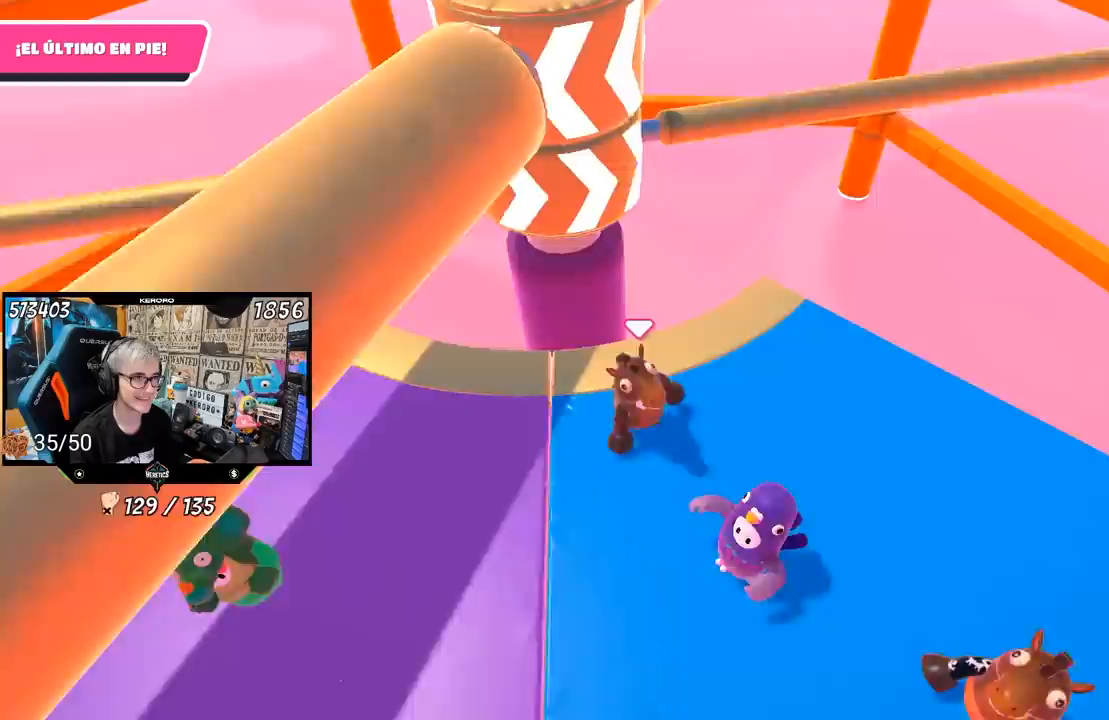
{"buttons": [], "left_stick": "right", "right_stick": "center", "events": [[217, "left_stick", "left"], [383, "left_stick", "right"]]}
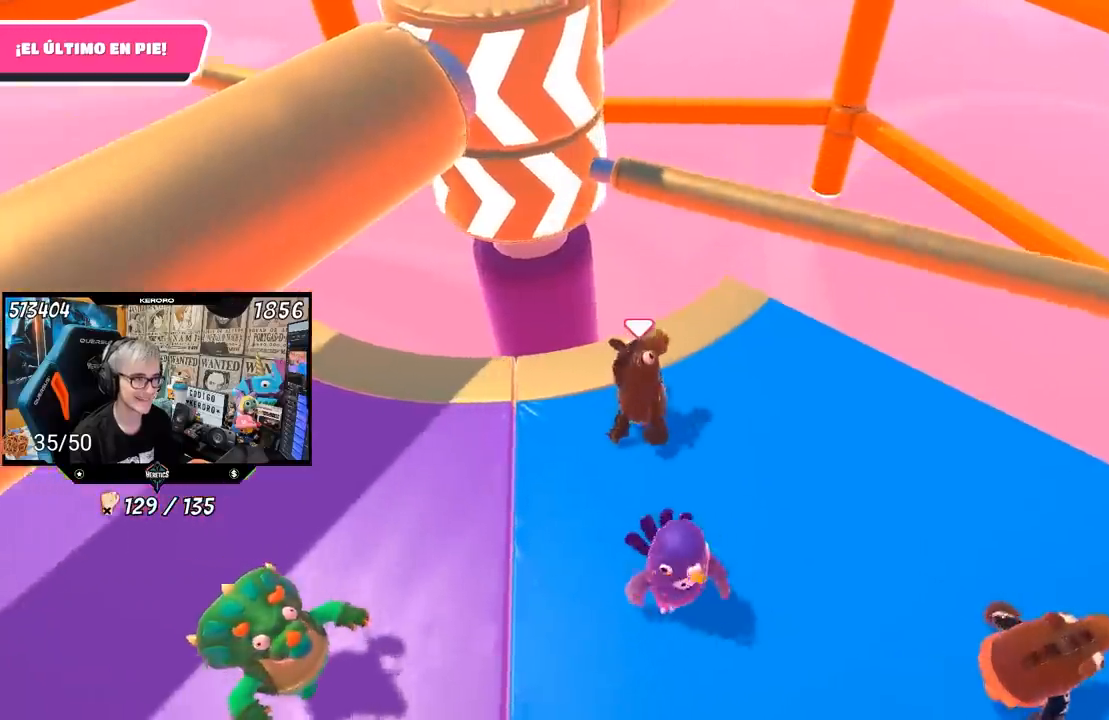
{"buttons": [], "left_stick": "left", "right_stick": "center", "events": [[50, "CROSS", "down"], [150, "left_stick", "left"], [217, "CROSS", "up"], [250, "left_stick", "center"], [317, "left_stick", "right"], [467, "left_stick", "left"]]}
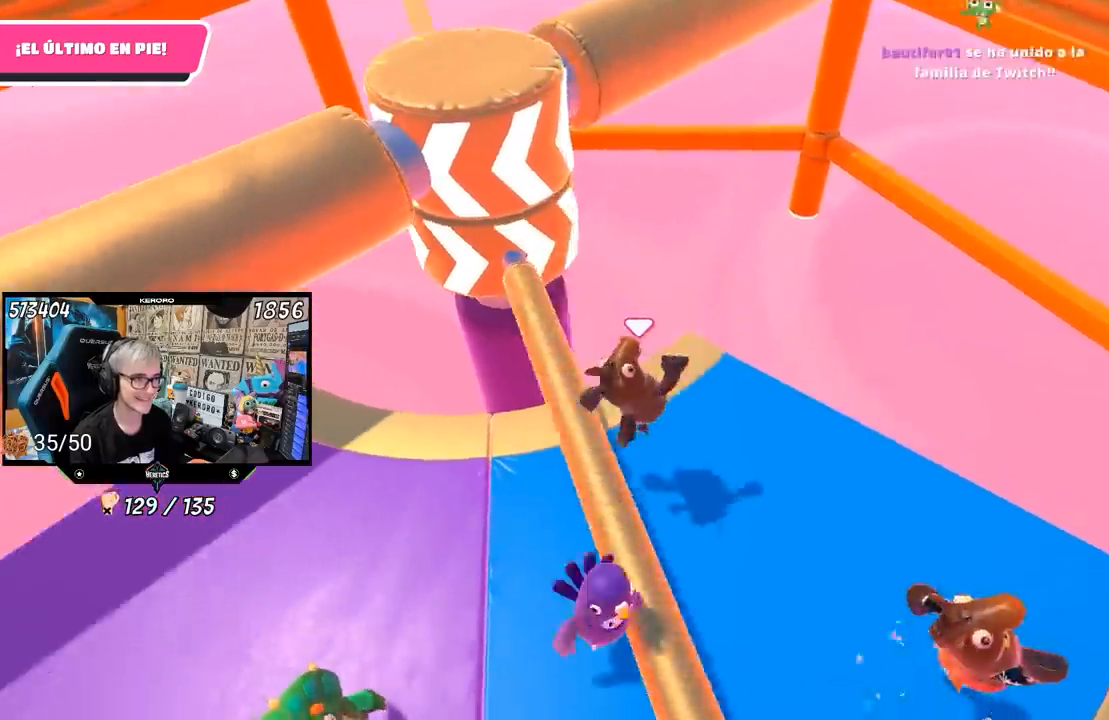
{"buttons": [], "left_stick": "left", "right_stick": "center", "events": [[83, "right_stick", "up-right"], [217, "right_stick", "center"], [317, "left_stick", "center"], [383, "left_stick", "right"], [483, "left_stick", "left"]]}
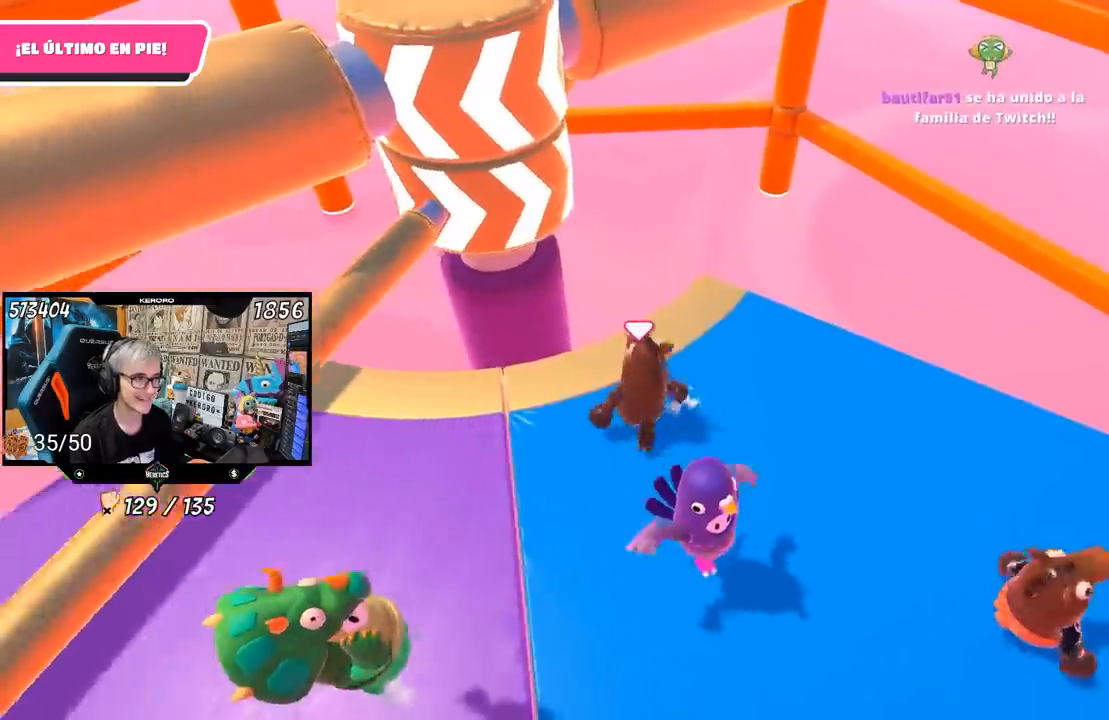
{"buttons": [], "left_stick": "left", "right_stick": "center", "events": [[117, "left_stick", "right"], [383, "left_stick", "left"]]}
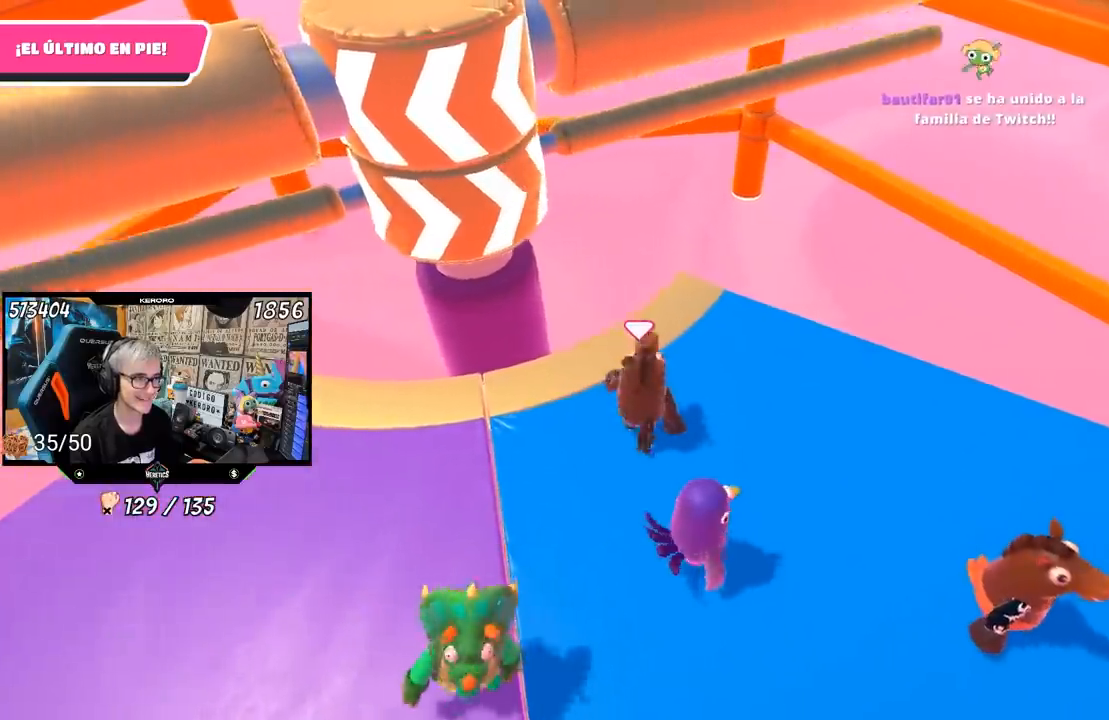
{"buttons": [], "left_stick": "right", "right_stick": "center", "events": [[150, "left_stick", "right"], [283, "left_stick", "center"], [450, "left_stick", "right"]]}
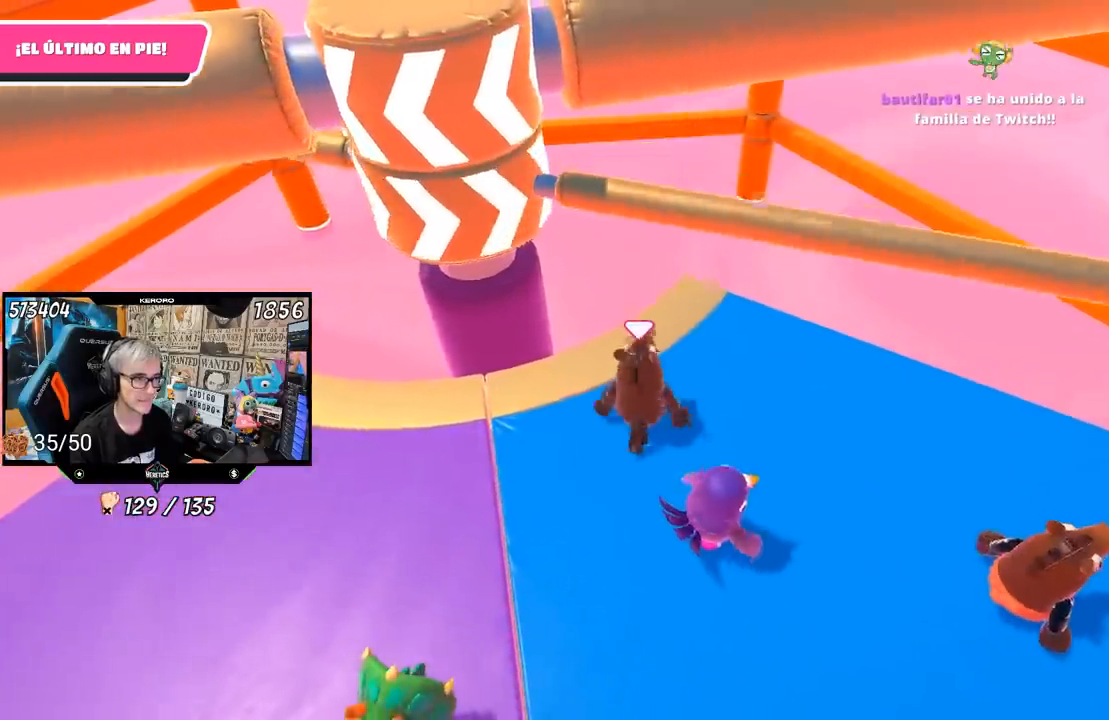
{"buttons": [], "left_stick": "down-left", "right_stick": "center", "events": [[50, "CROSS", "down"], [83, "left_stick", "left"], [217, "CROSS", "up"], [217, "left_stick", "center"], [350, "left_stick", "down-left"]]}
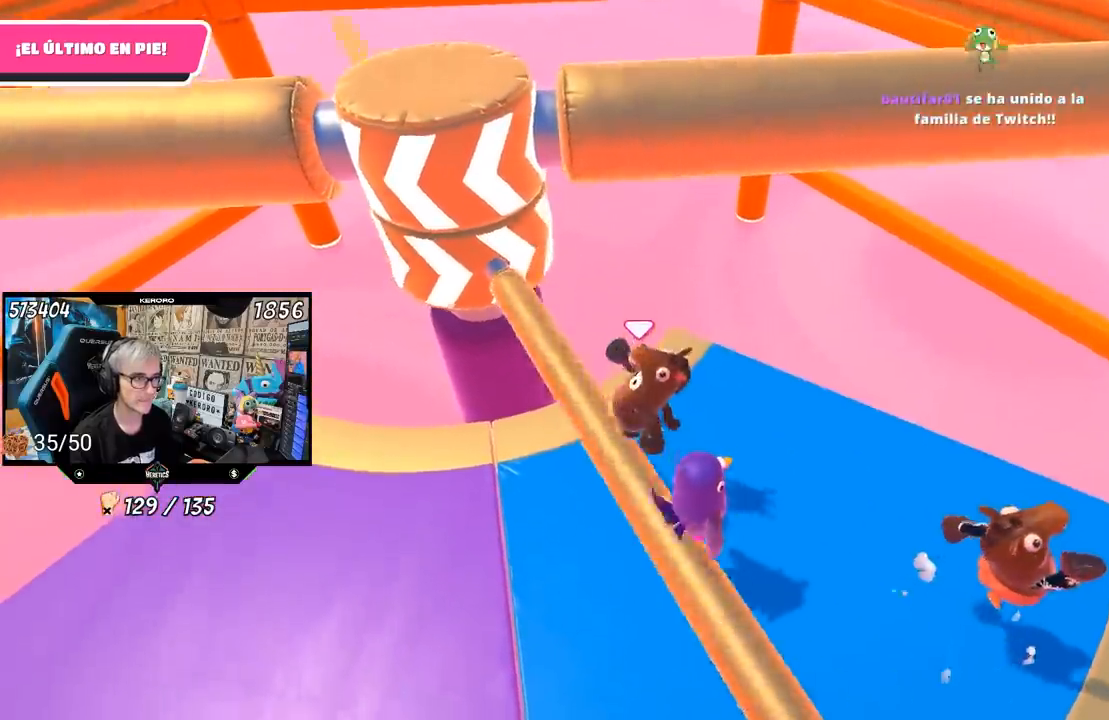
{"buttons": [], "left_stick": "right", "right_stick": "center", "events": [[50, "left_stick", "left"], [150, "left_stick", "down-left"], [383, "left_stick", "right"]]}
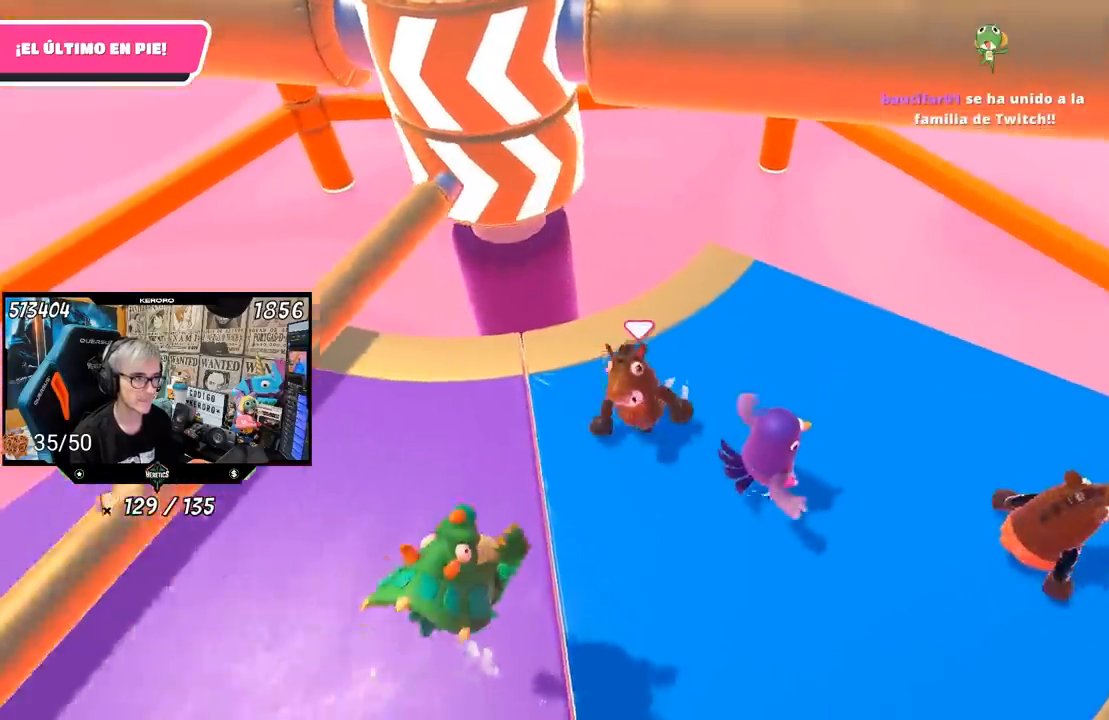
{"buttons": [], "left_stick": "right", "right_stick": "center", "events": [[50, "left_stick", "down-left"], [183, "left_stick", "center"], [450, "left_stick", "right"]]}
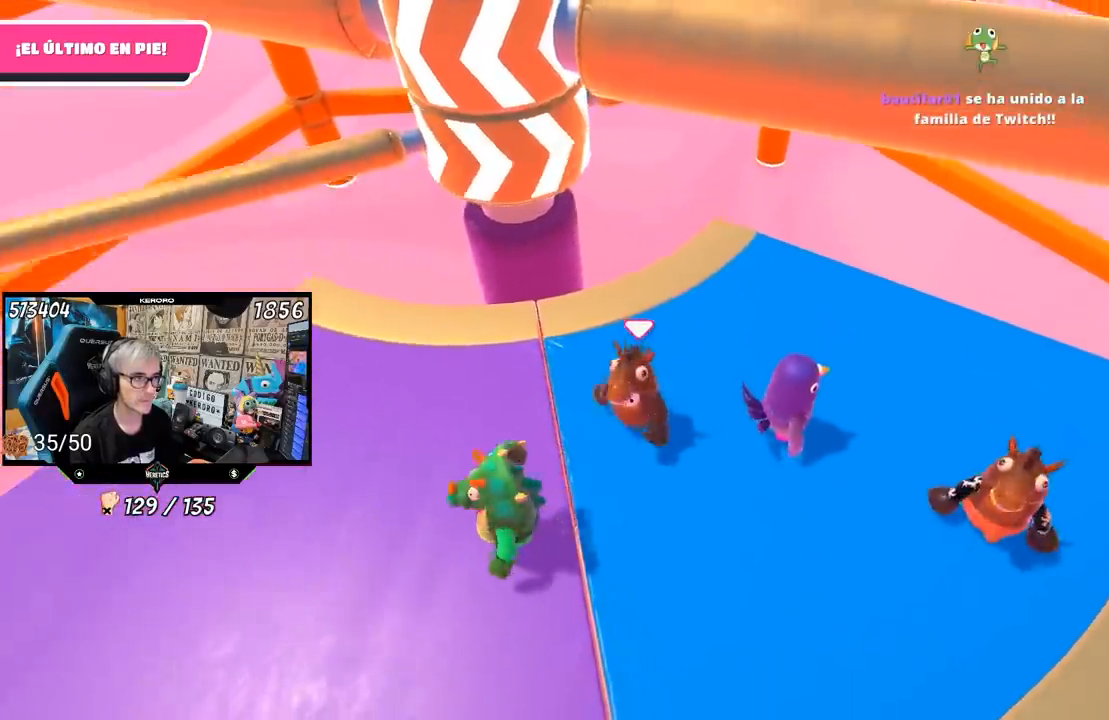
{"buttons": [], "left_stick": "right", "right_stick": "center", "events": [[50, "left_stick", "left"], [283, "left_stick", "up-right"], [350, "left_stick", "right"]]}
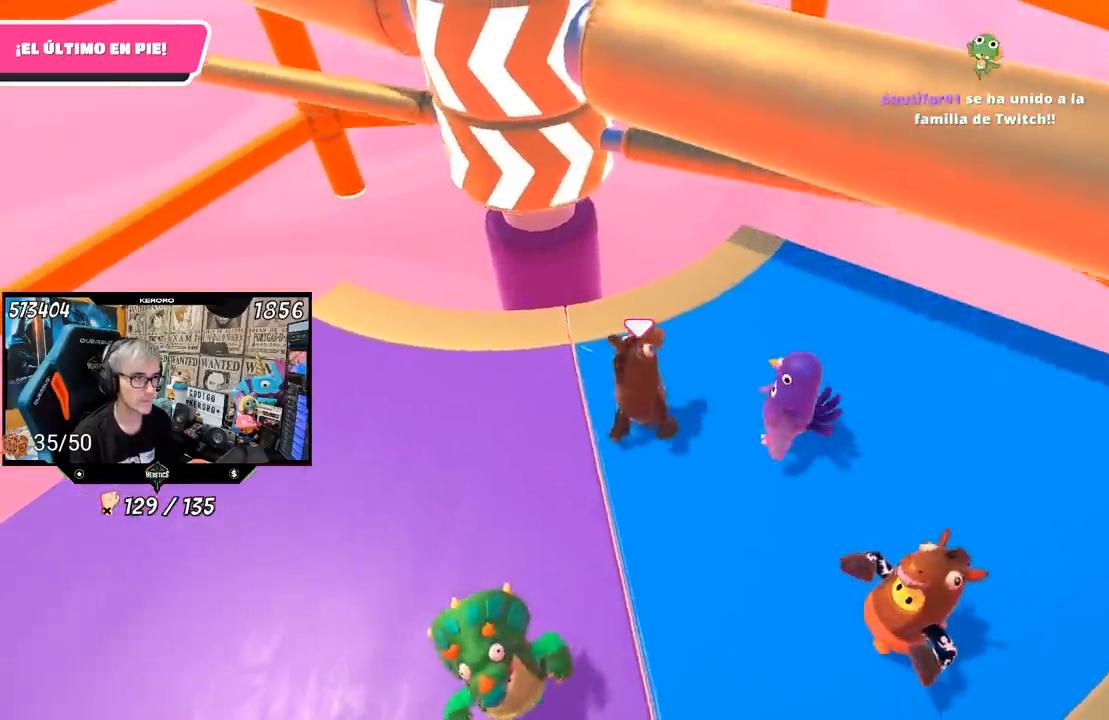
{"buttons": [], "left_stick": "right", "right_stick": "center", "events": [[17, "left_stick", "center"], [83, "left_stick", "up-right"], [117, "CROSS", "down"], [250, "left_stick", "left"], [283, "CROSS", "up"], [350, "left_stick", "up-right"], [400, "left_stick", "right"]]}
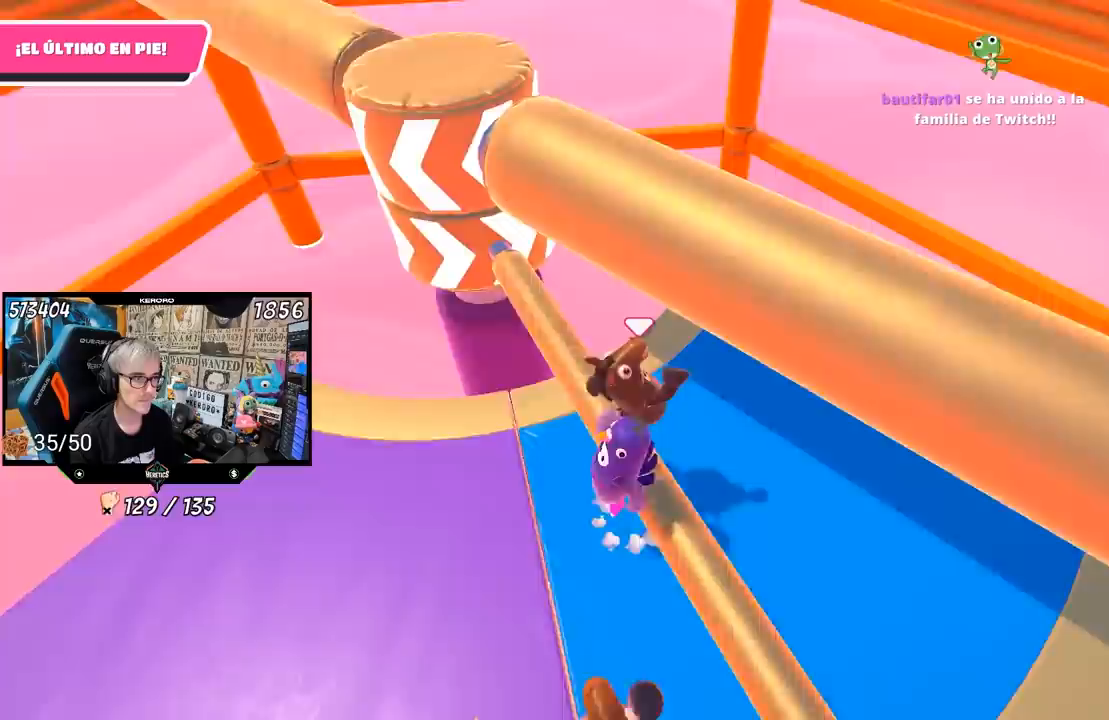
{"buttons": [], "left_stick": "center", "right_stick": "center", "events": [[83, "left_stick", "up-right"], [250, "right_stick", "left"], [383, "right_stick", "center"], [450, "left_stick", "center"]]}
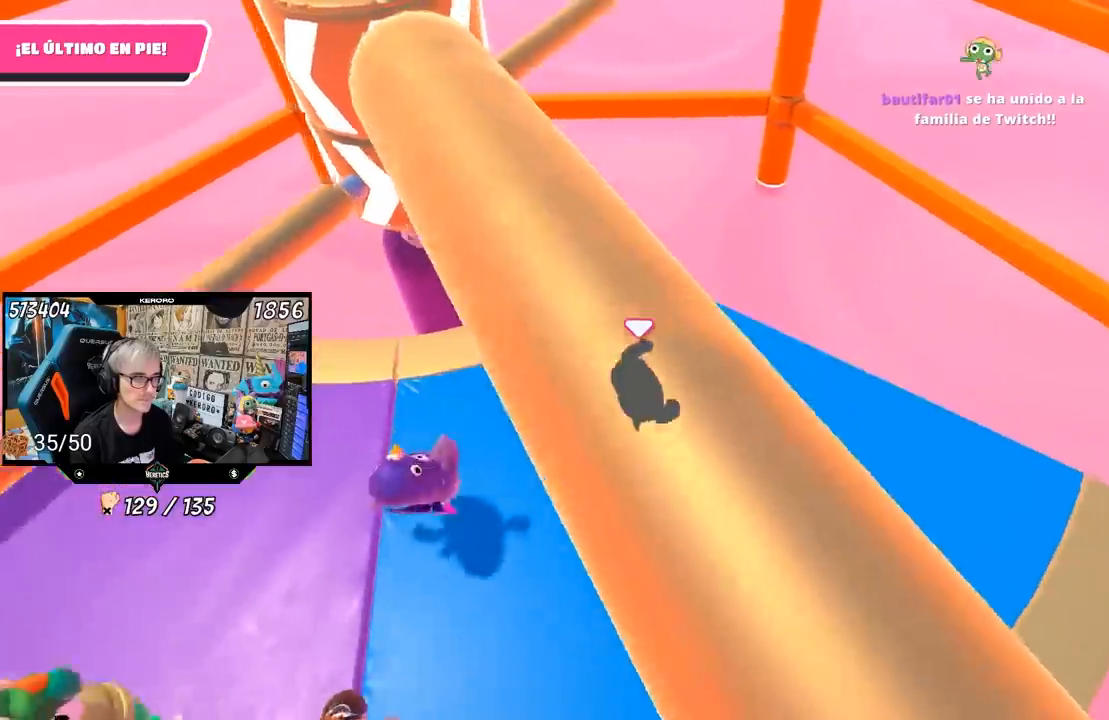
{"buttons": [], "left_stick": "left", "right_stick": "center", "events": [[17, "left_stick", "left"], [117, "left_stick", "up-right"], [183, "right_stick", "up-left"], [250, "right_stick", "center"], [283, "left_stick", "center"], [350, "left_stick", "left"]]}